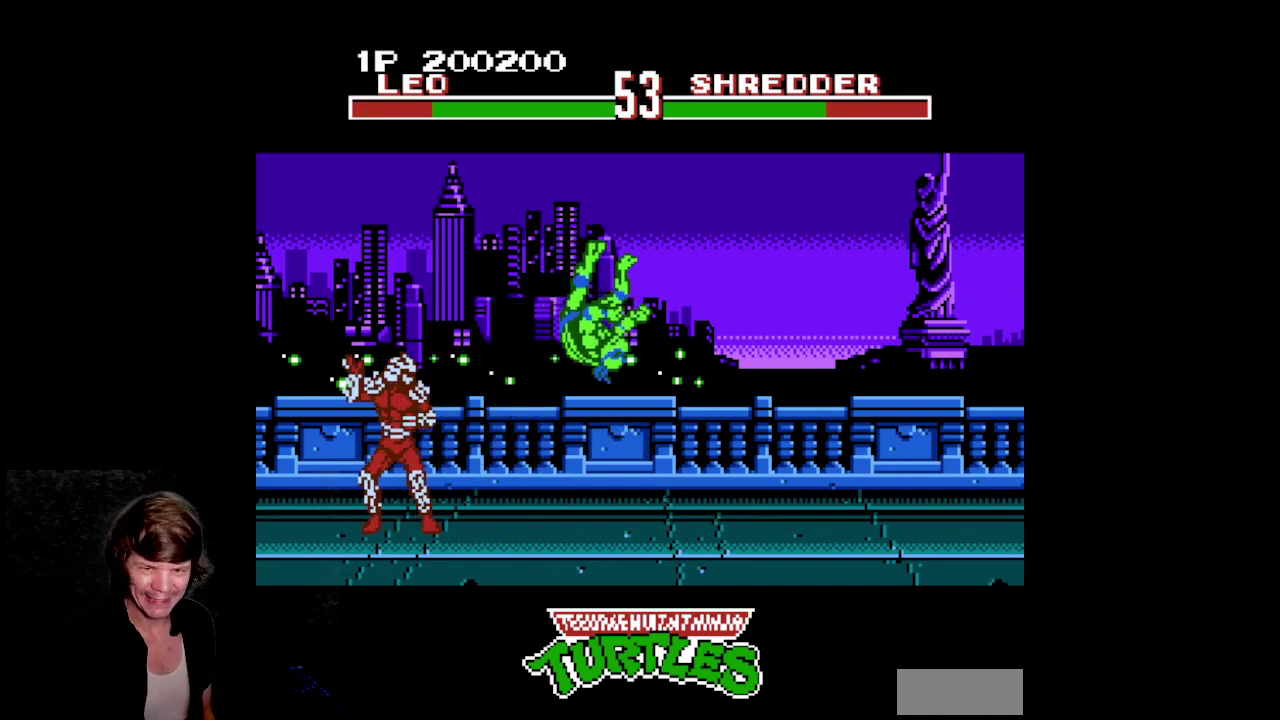
Gameplay with a controller (Nintendo layout); each line is a JSON object with the inputs held at the frame after it. Not read: L3 R3.
{"buttons": []}
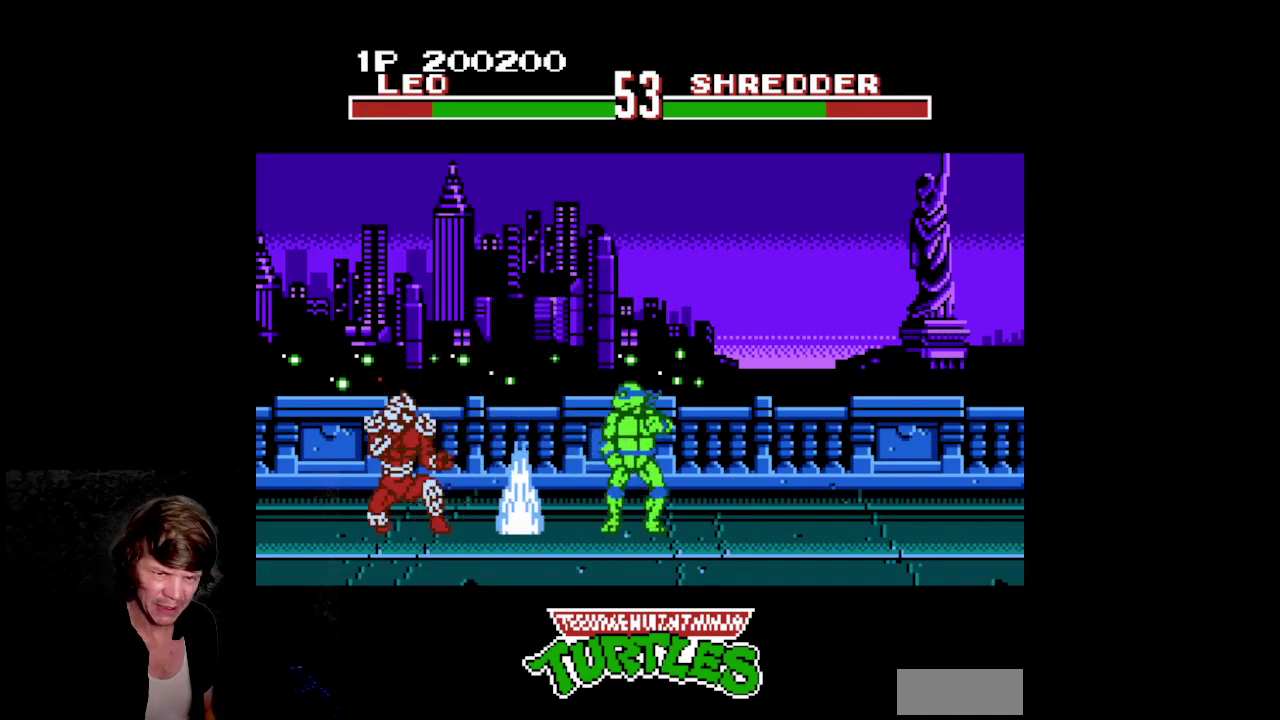
{"buttons": ["DPAD_RIGHT"]}
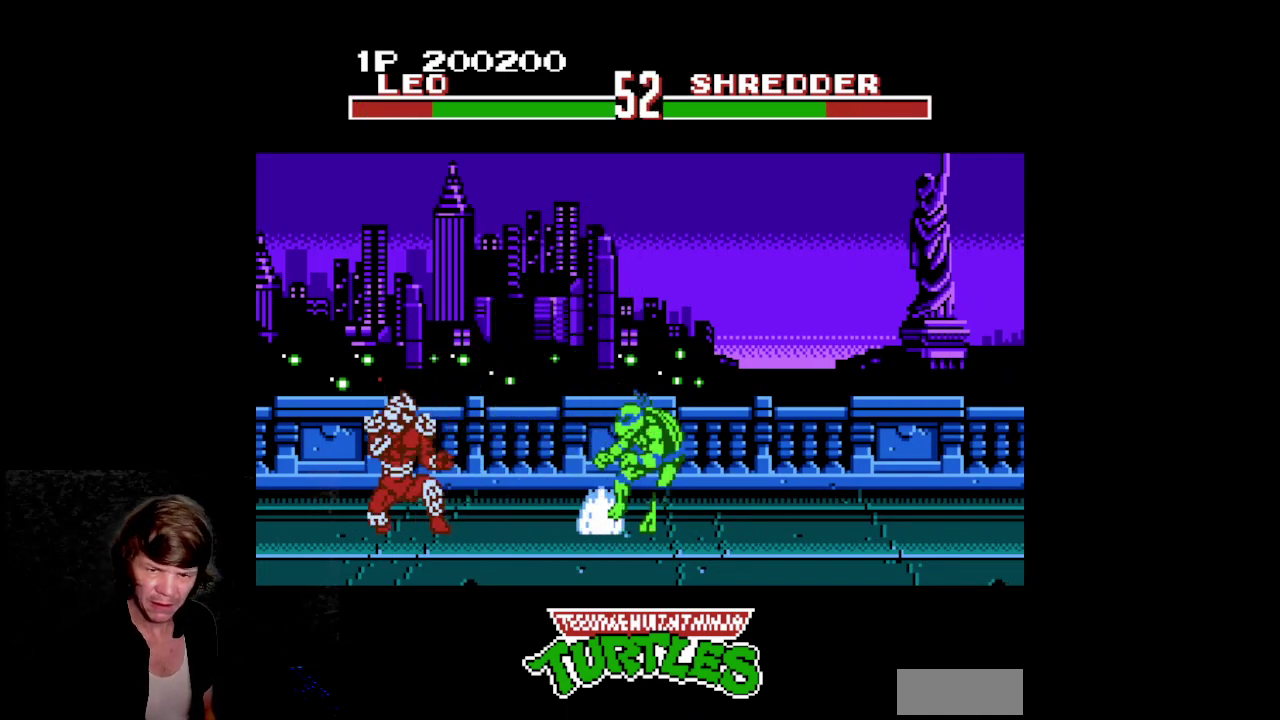
{"buttons": []}
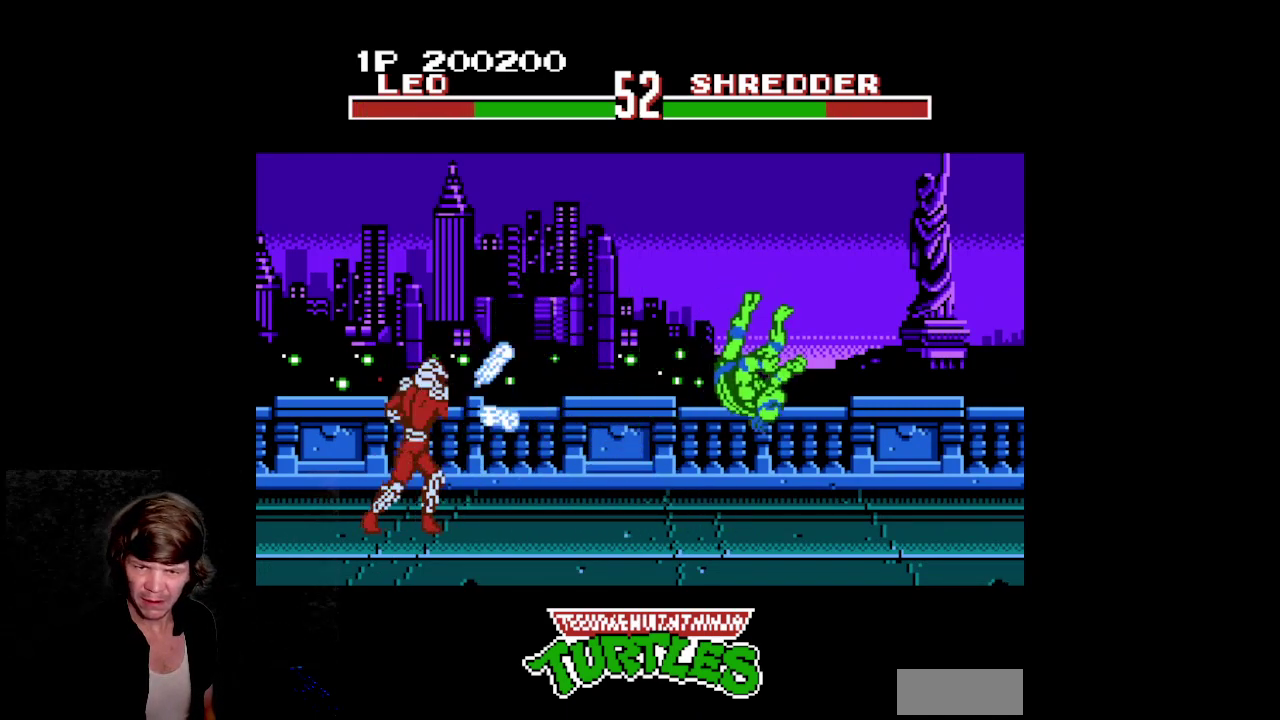
{"buttons": []}
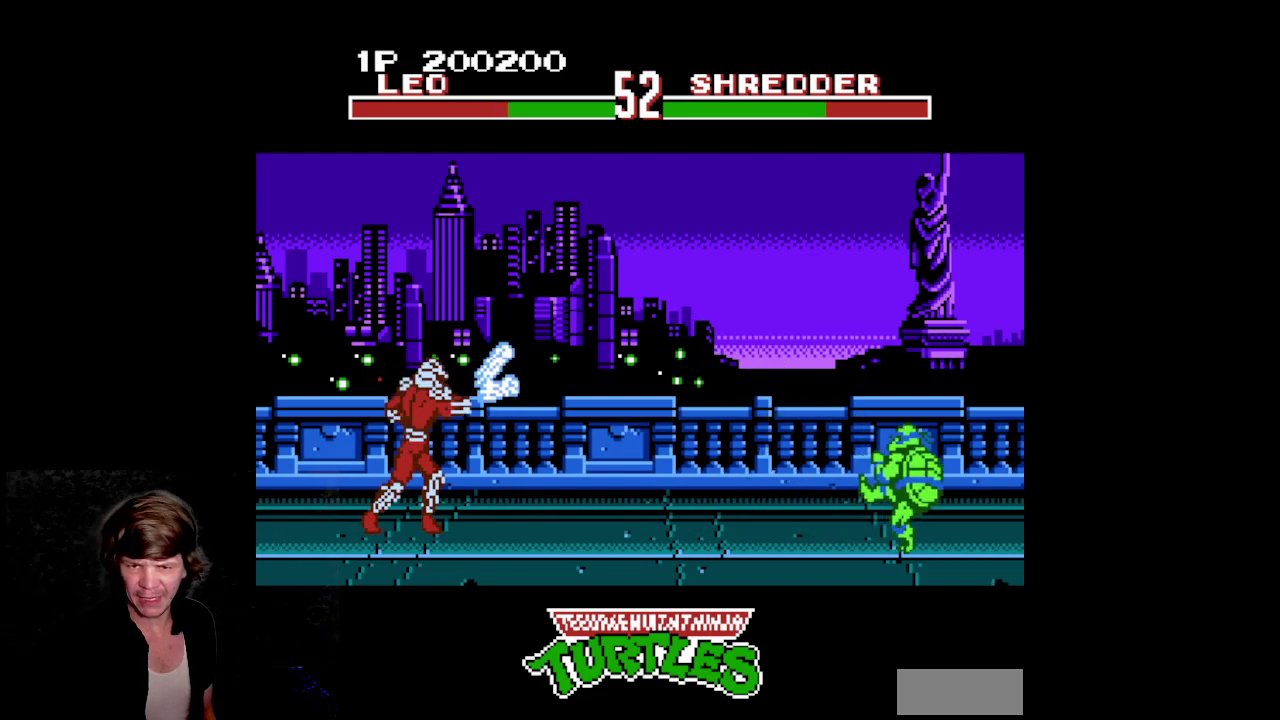
{"buttons": []}
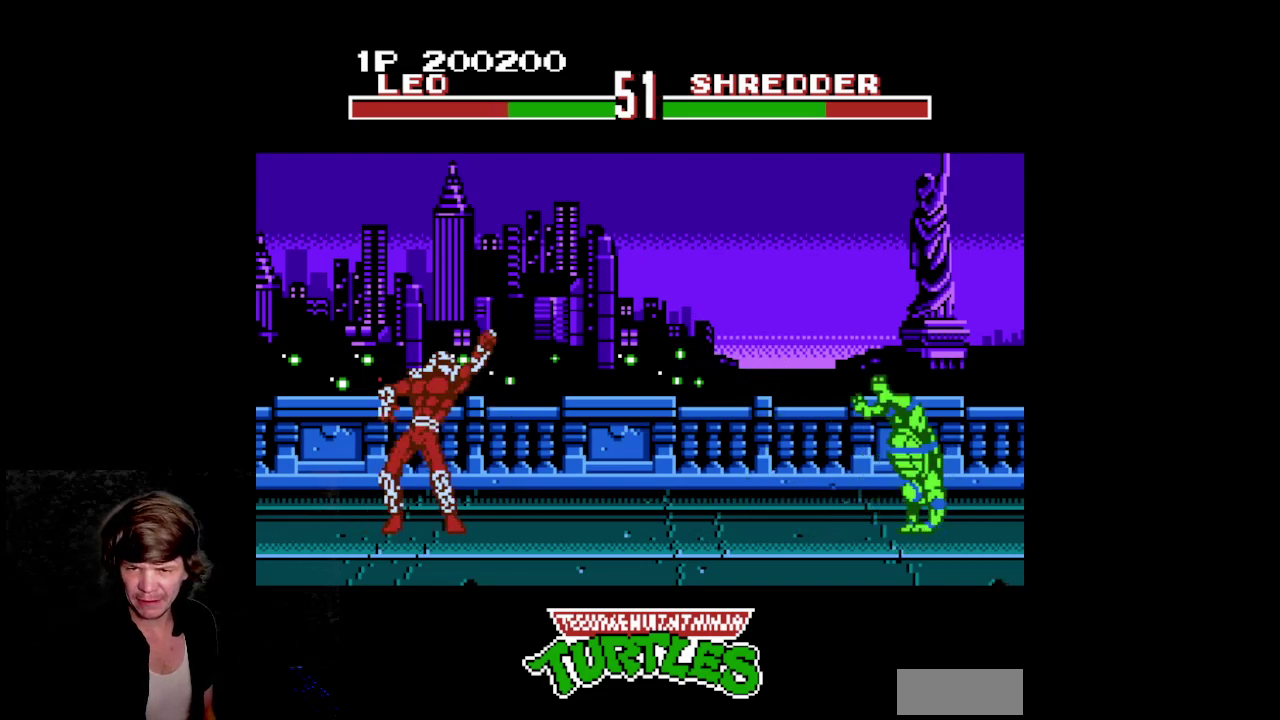
{"buttons": []}
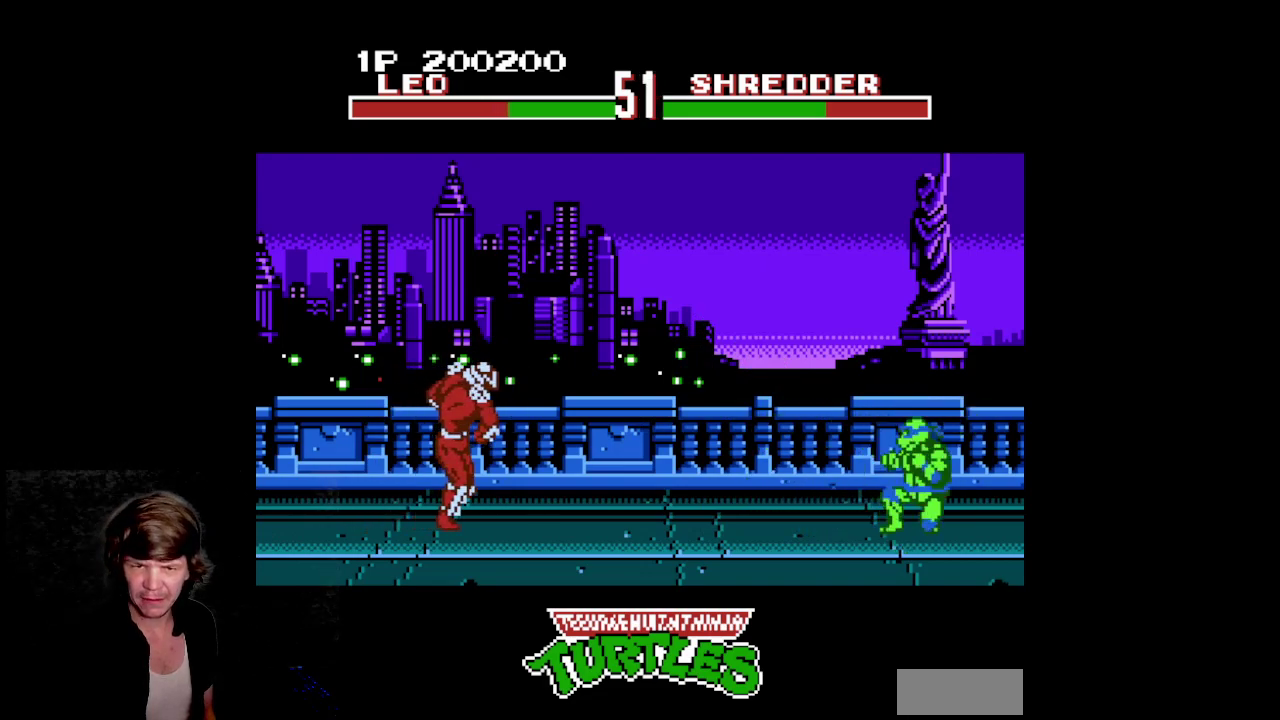
{"buttons": ["DPAD_LEFT"]}
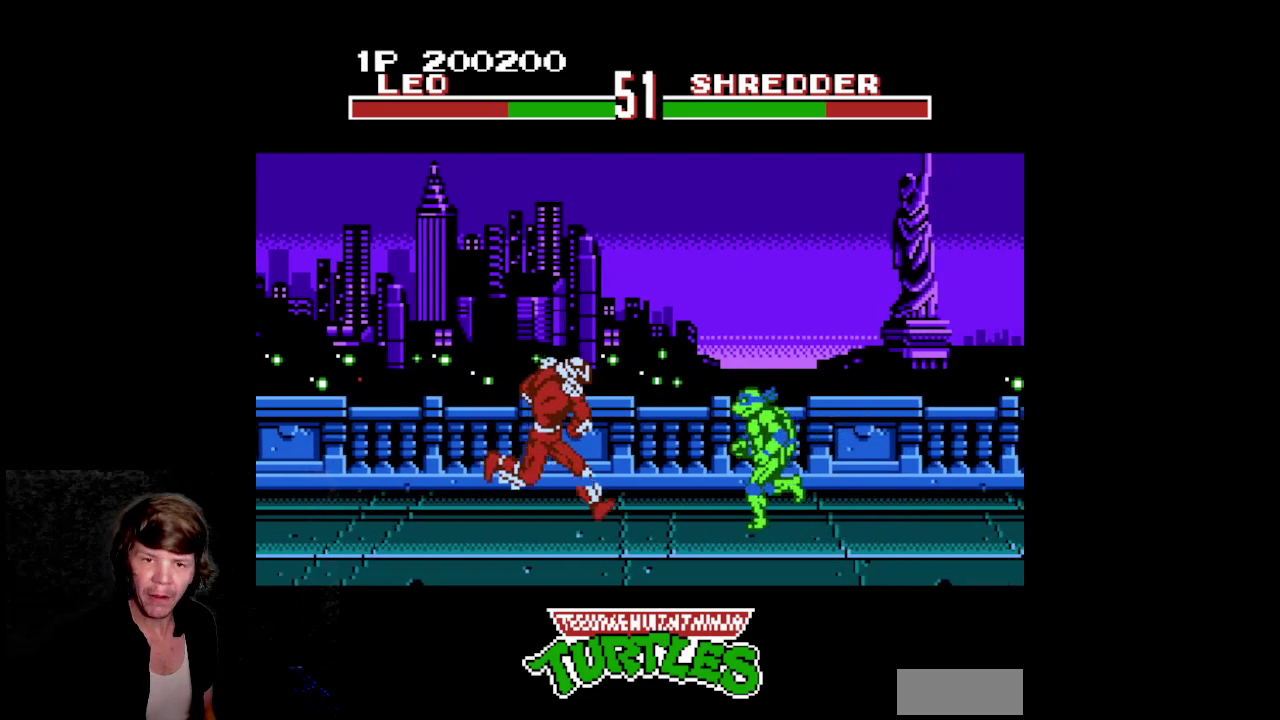
{"buttons": ["DPAD_LEFT"]}
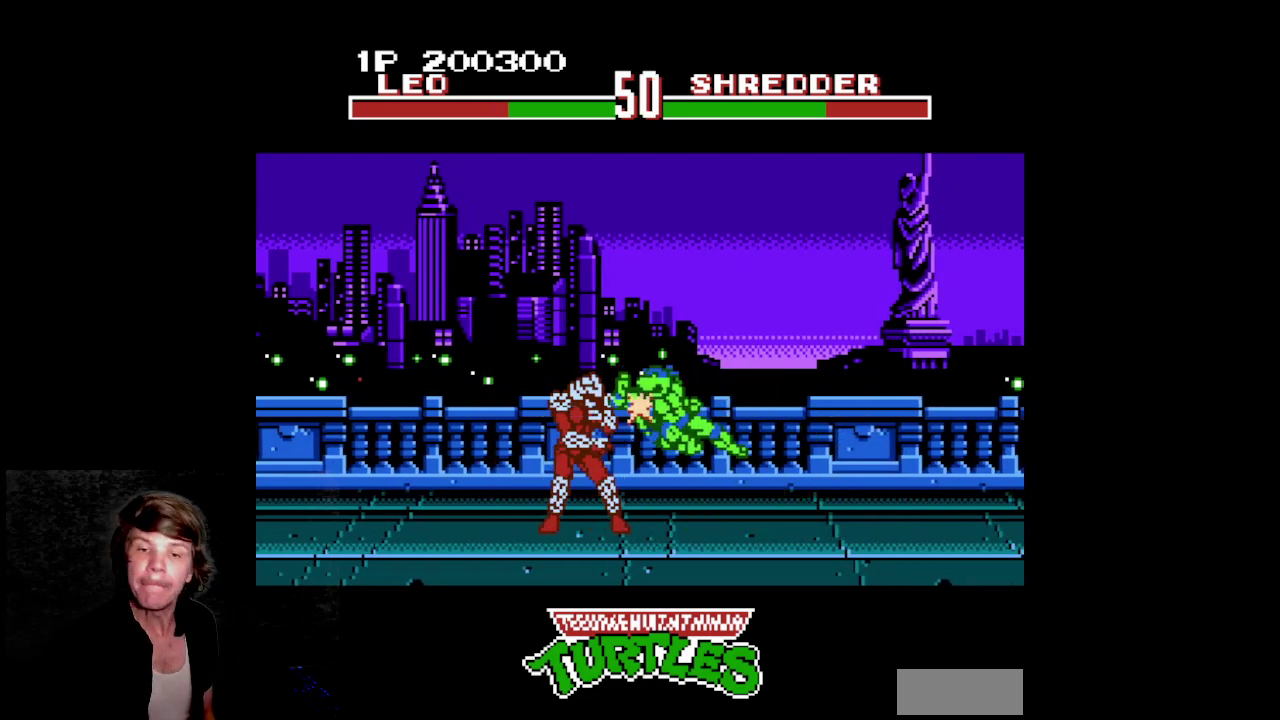
{"buttons": ["DPAD_LEFT"]}